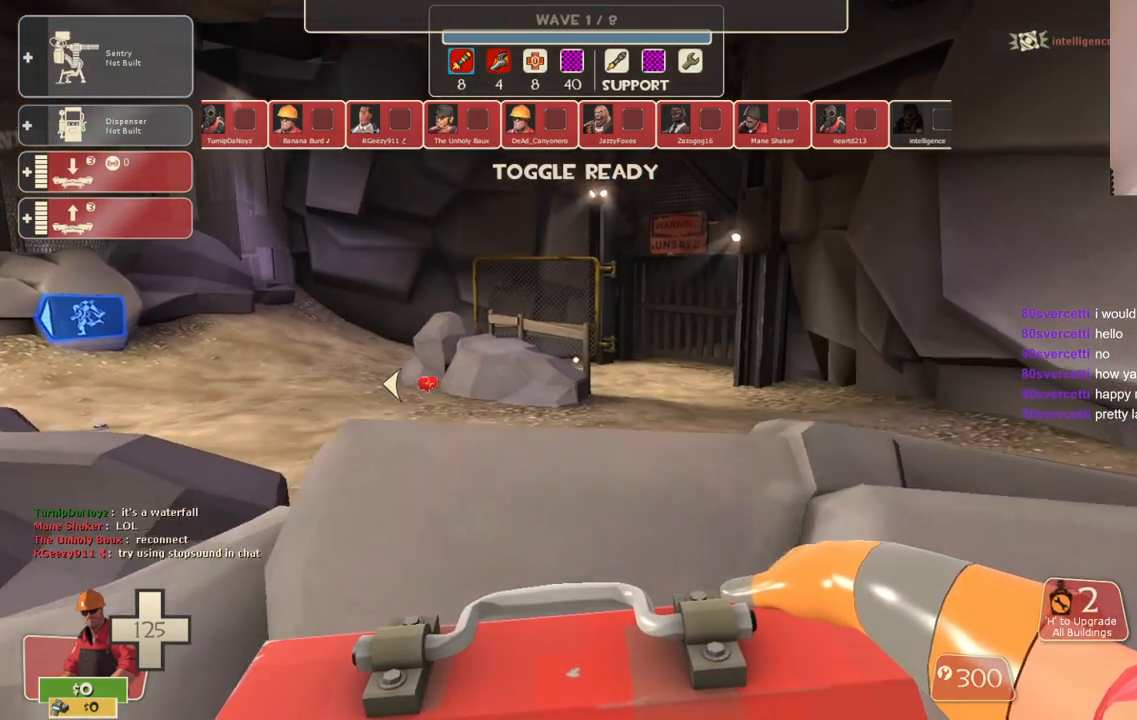
Gameplay with a controller (PlayStation layout); each line is a JSON object with the inputs held at the frame after it. "events" lists button and stick changes between this image and that frame as [ms after this image, input, new state], when the widget could be followed in between.
{"buttons": [], "left_stick": "center", "right_stick": "center", "events": []}
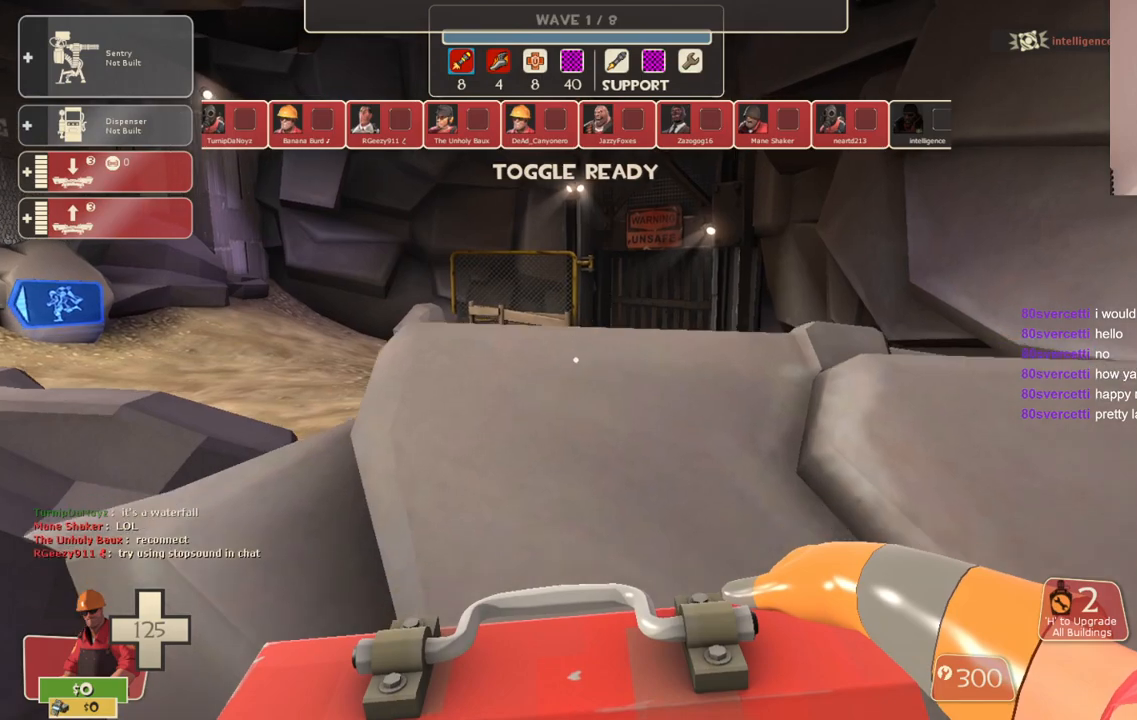
{"buttons": [], "left_stick": "center", "right_stick": "center", "events": [[217, "left_stick", "up-right"], [350, "left_stick", "center"]]}
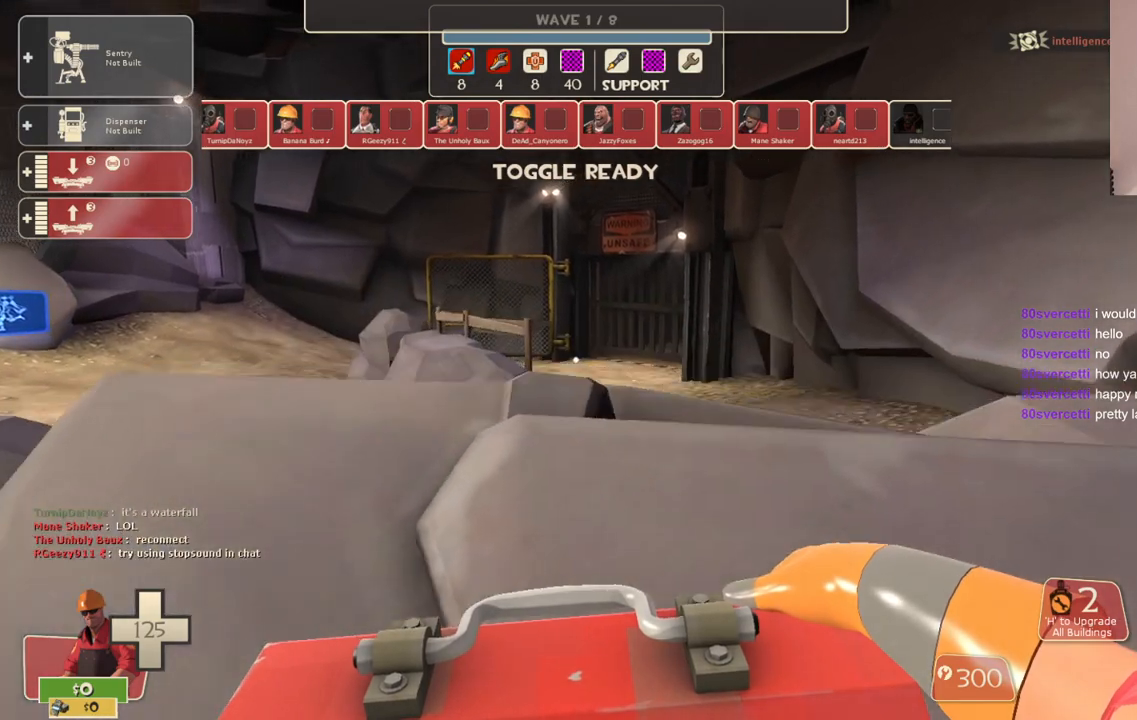
{"buttons": [], "left_stick": "center", "right_stick": "center", "events": [[333, "left_stick", "right"], [400, "left_stick", "center"]]}
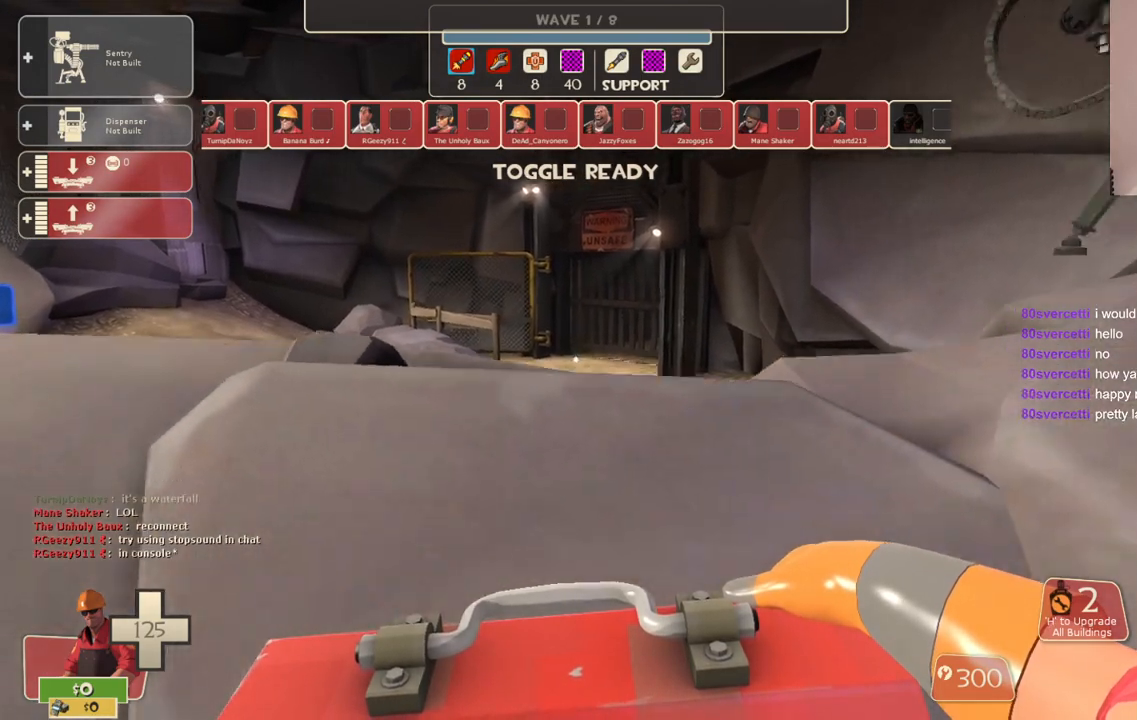
{"buttons": [], "left_stick": "right", "right_stick": "center", "events": [[417, "left_stick", "right"]]}
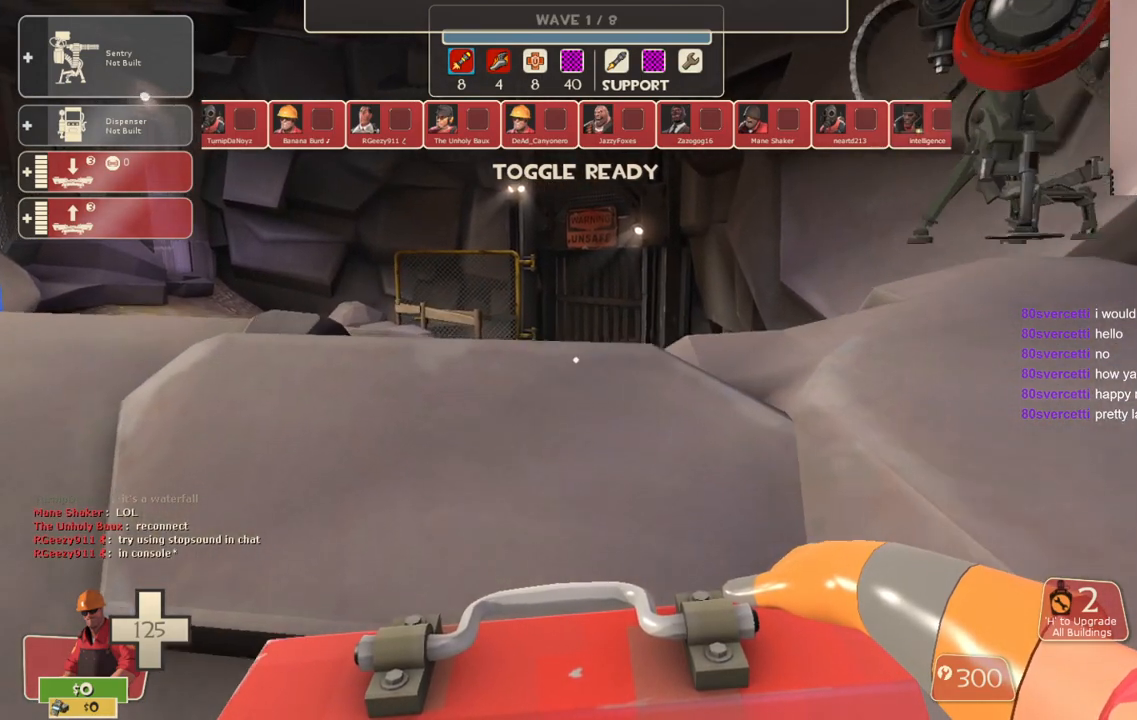
{"buttons": [], "left_stick": "up-right", "right_stick": "center", "events": [[17, "left_stick", "center"], [317, "left_stick", "right"], [500, "left_stick", "up-right"]]}
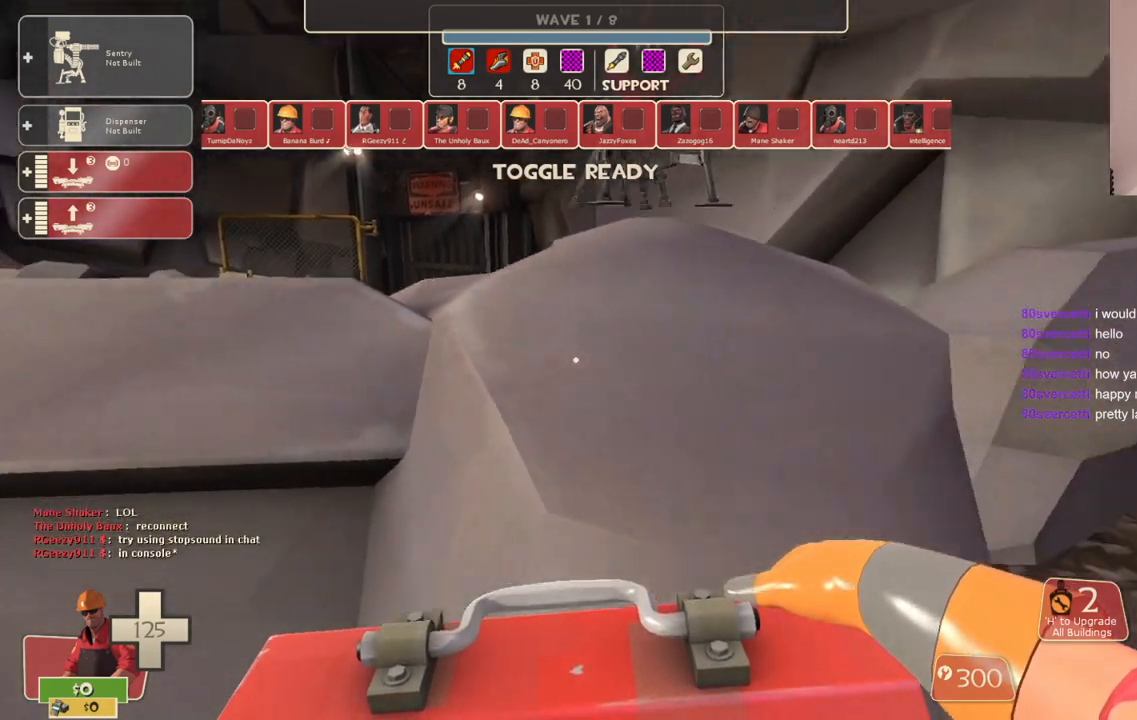
{"buttons": [], "left_stick": "center", "right_stick": "center", "events": [[417, "left_stick", "center"]]}
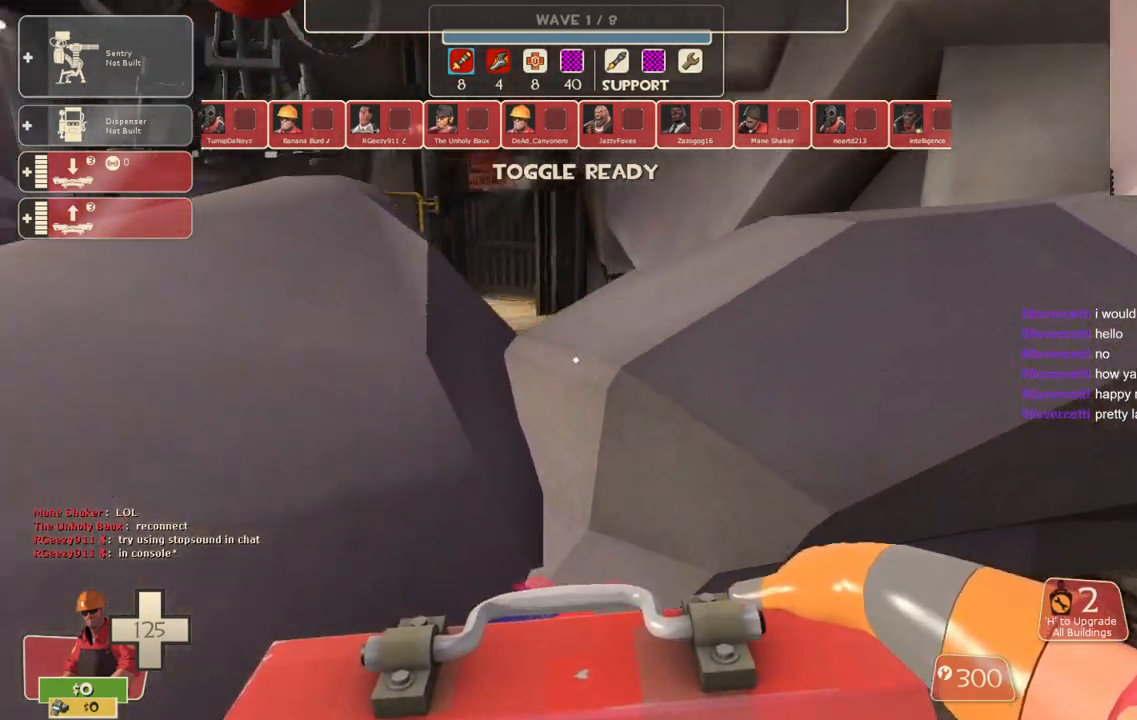
{"buttons": [], "left_stick": "center", "right_stick": "center", "events": [[300, "left_stick", "up-right"], [400, "left_stick", "center"]]}
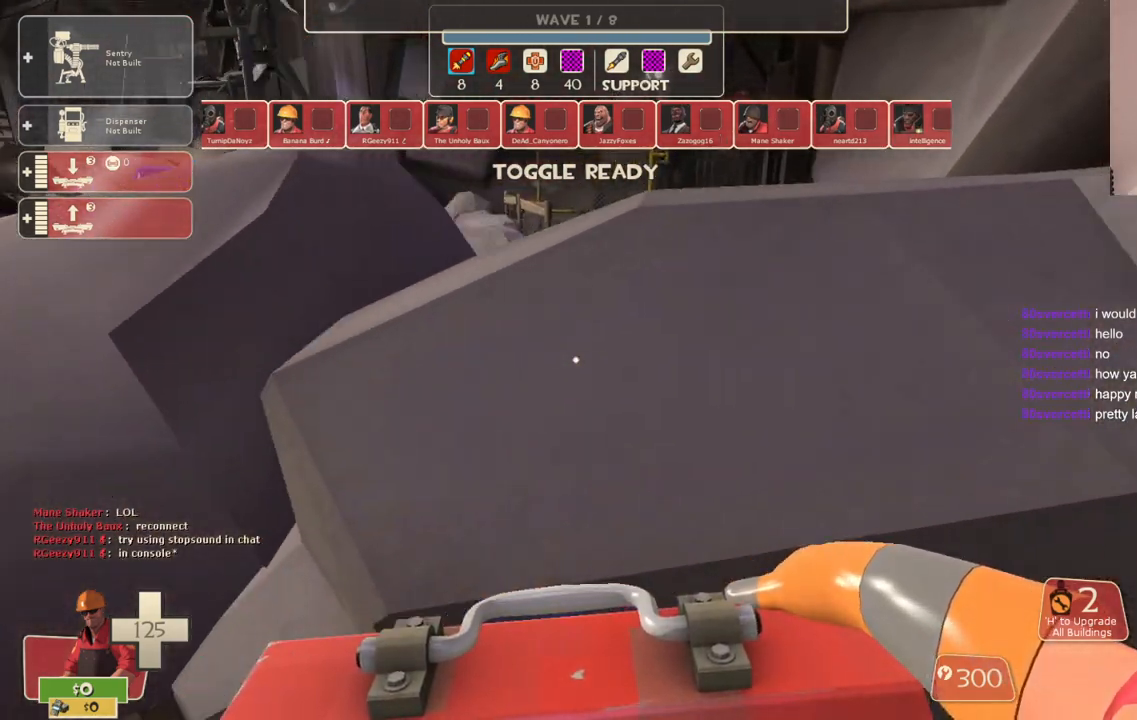
{"buttons": [], "left_stick": "center", "right_stick": "center", "events": []}
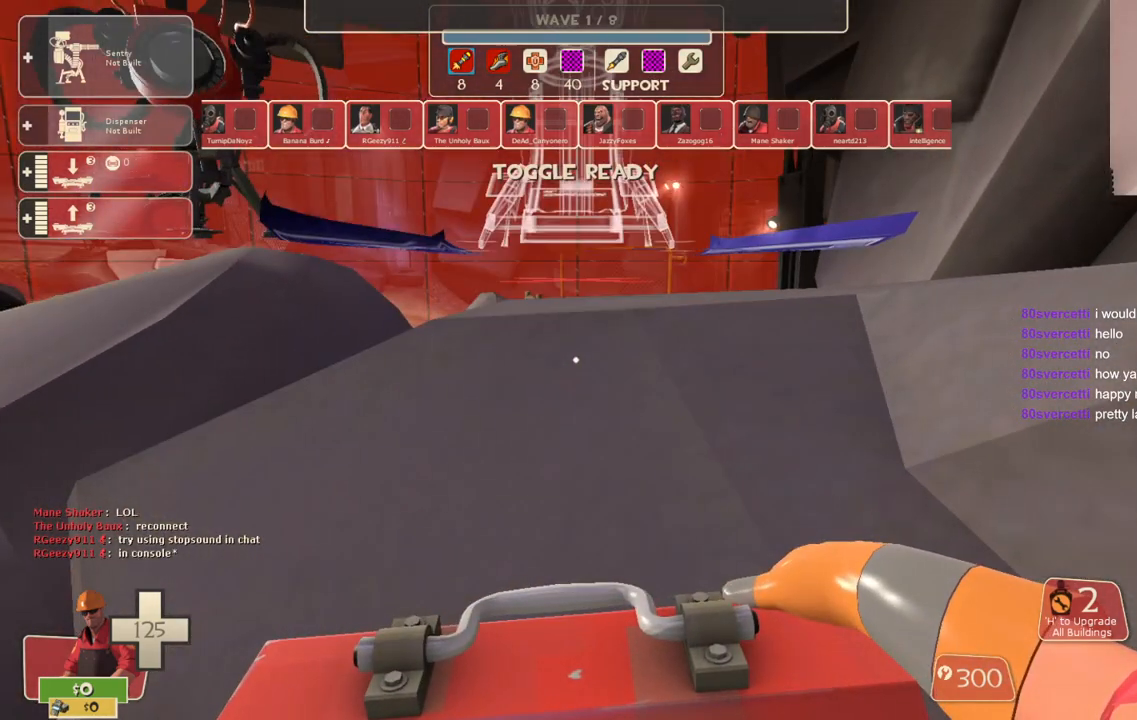
{"buttons": [], "left_stick": "center", "right_stick": "center", "events": []}
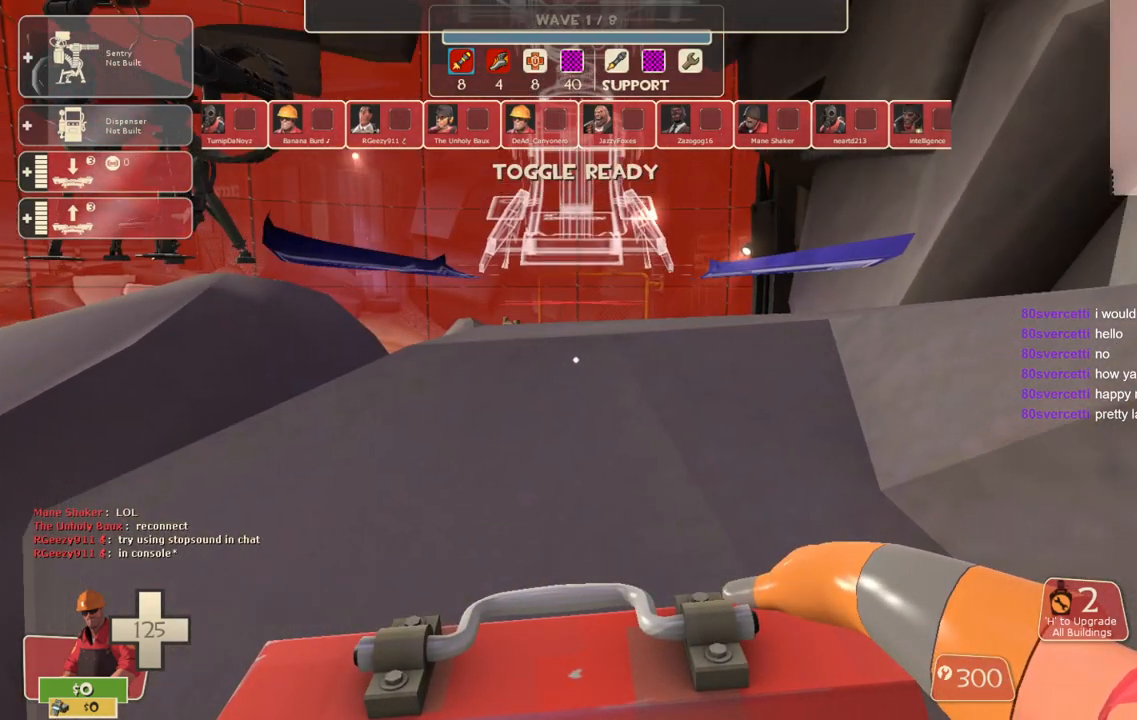
{"buttons": [], "left_stick": "center", "right_stick": "center", "events": []}
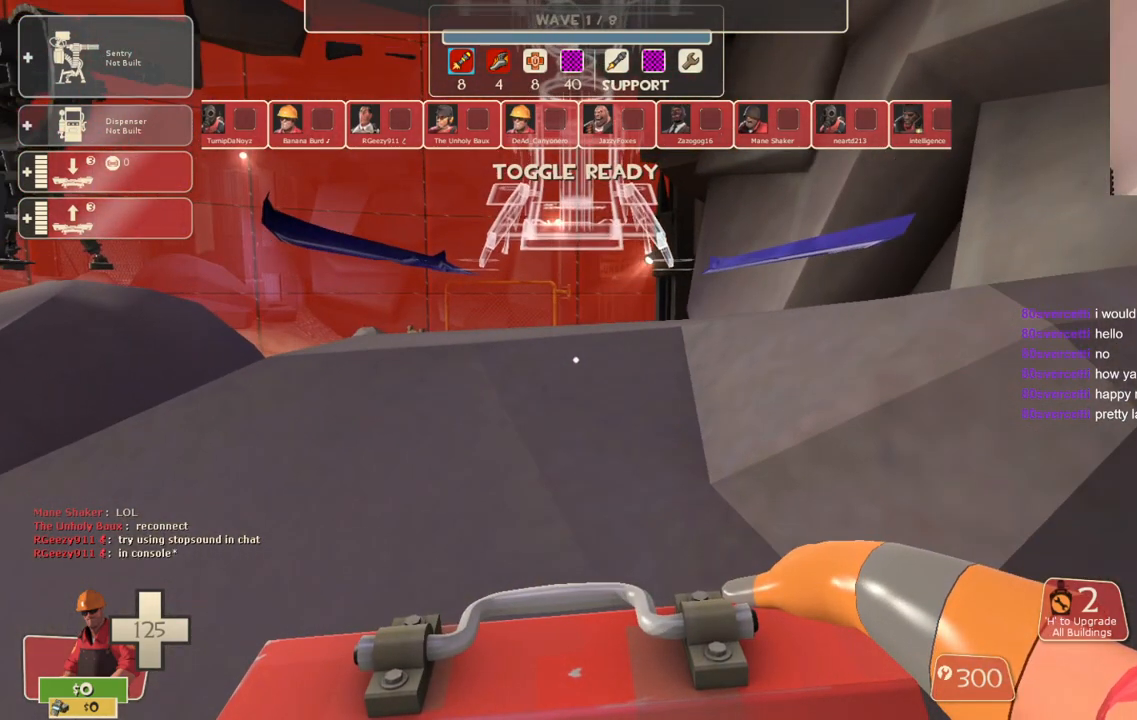
{"buttons": [], "left_stick": "center", "right_stick": "center", "events": []}
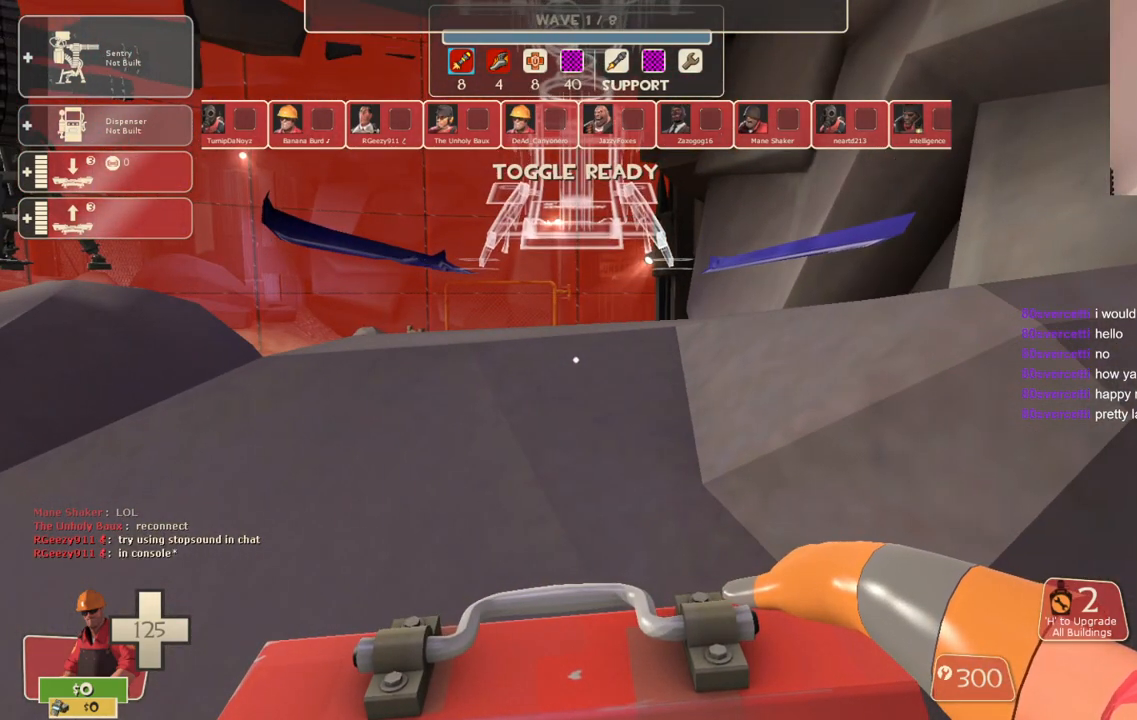
{"buttons": [], "left_stick": "down-left", "right_stick": "left", "events": [[233, "R2", "down"], [367, "R2", "up"], [450, "left_stick", "down-left"], [483, "right_stick", "left"]]}
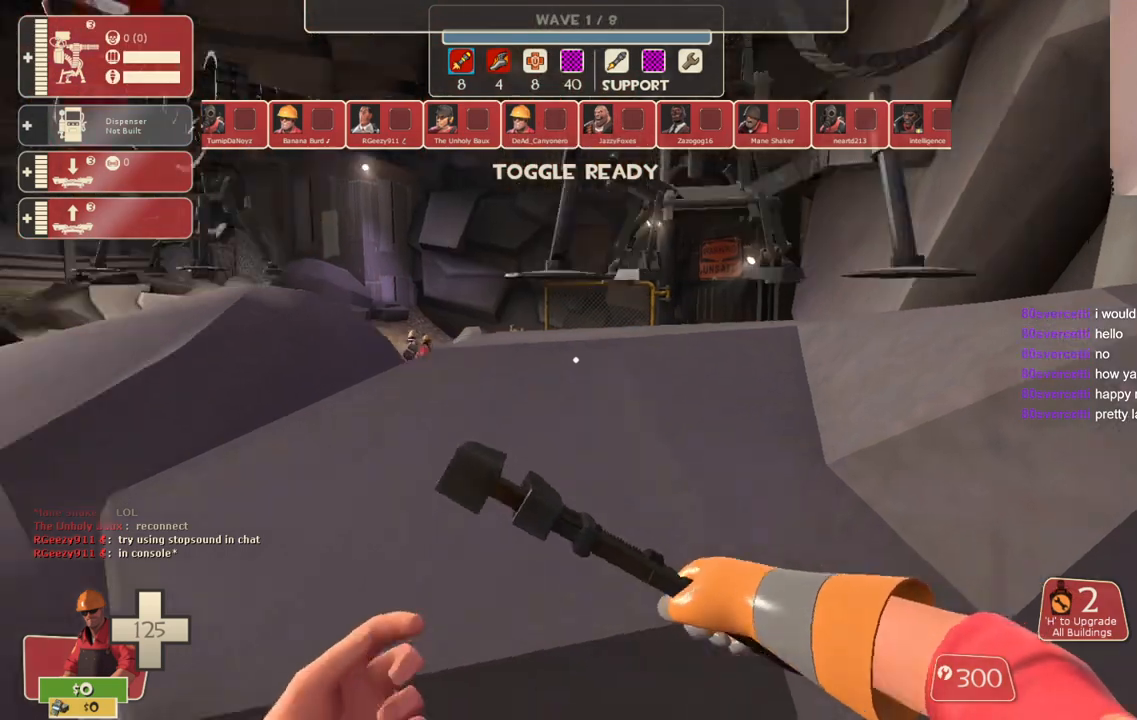
{"buttons": [], "left_stick": "center", "right_stick": "center", "events": [[133, "left_stick", "center"], [233, "right_stick", "center"], [333, "DPAD_LEFT", "down"], [417, "DPAD_LEFT", "up"]]}
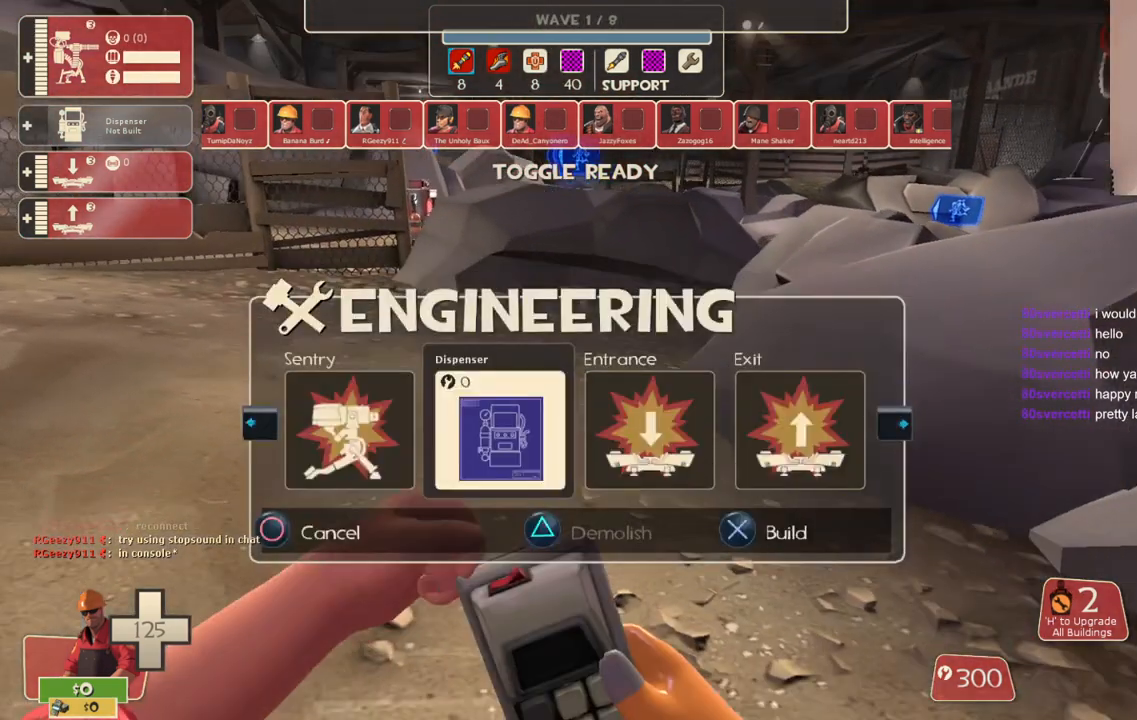
{"buttons": [], "left_stick": "center", "right_stick": "center", "events": [[233, "R2", "down"], [367, "R2", "up"]]}
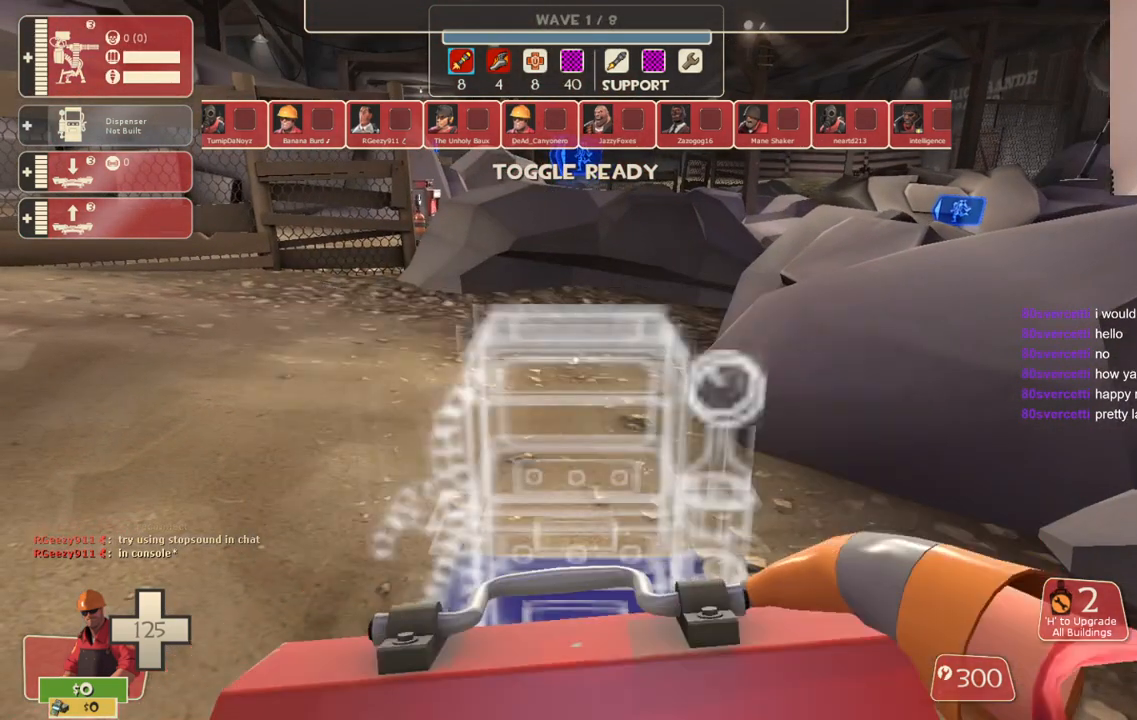
{"buttons": [], "left_stick": "center", "right_stick": "center", "events": [[417, "left_stick", "up"], [483, "left_stick", "center"]]}
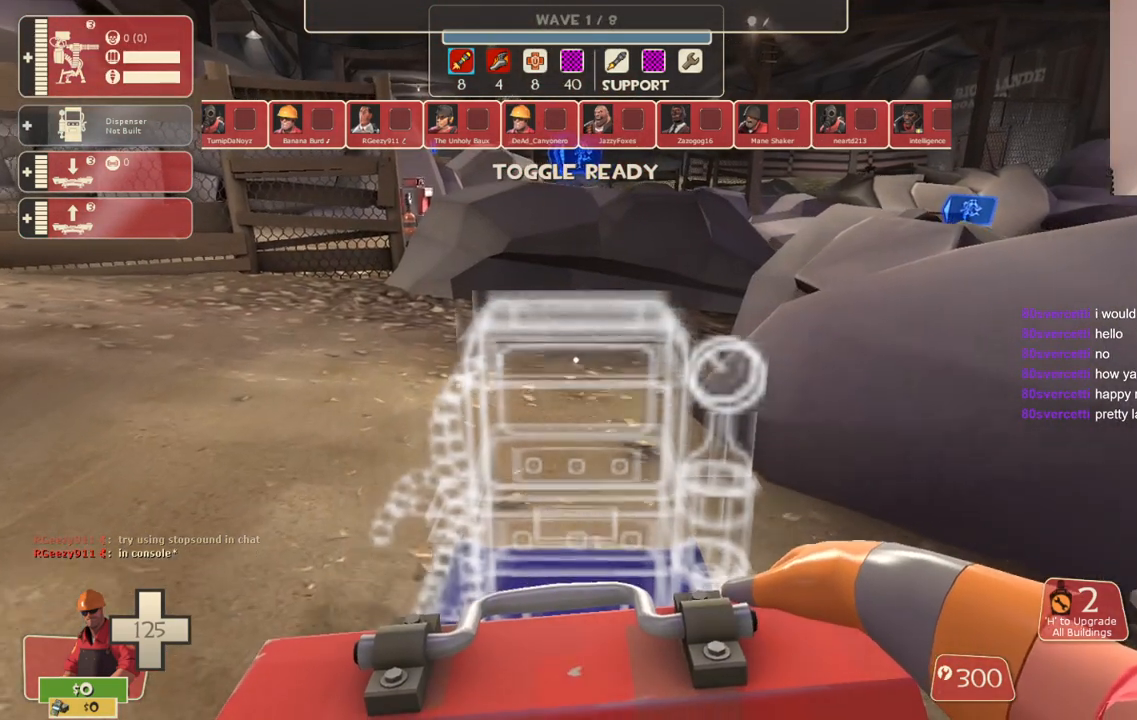
{"buttons": ["R2"], "left_stick": "center", "right_stick": "center", "events": [[417, "R2", "down"]]}
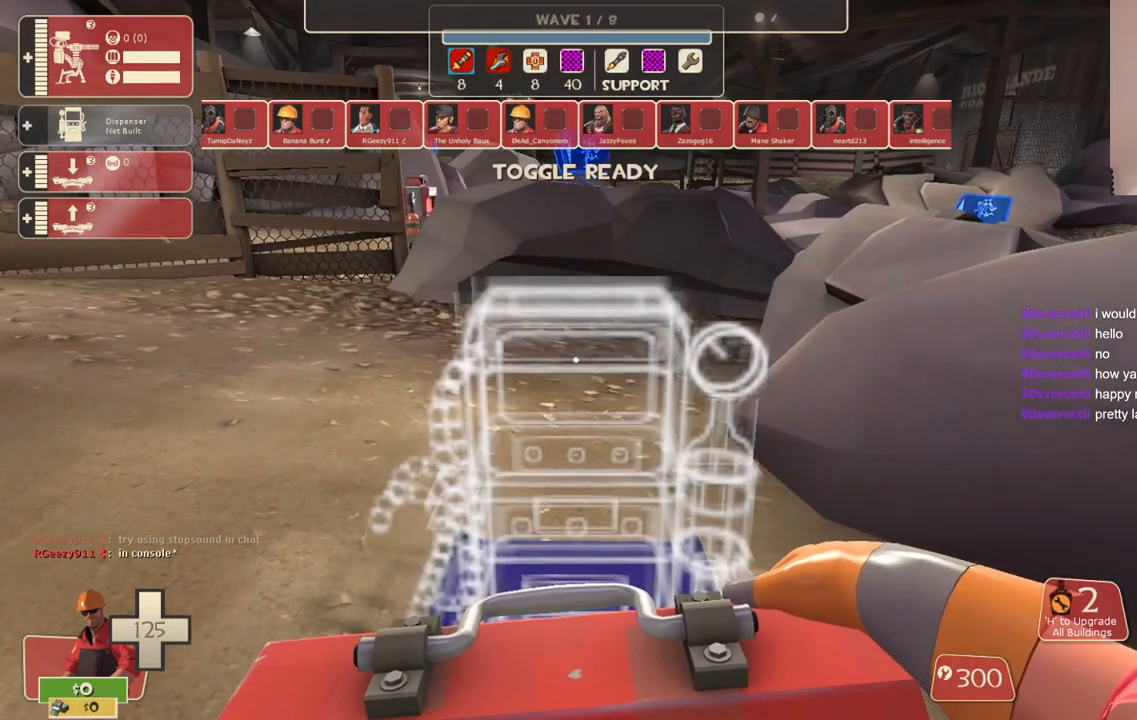
{"buttons": ["R2"], "left_stick": "center", "right_stick": "center", "events": [[67, "R2", "up"], [283, "R2", "down"]]}
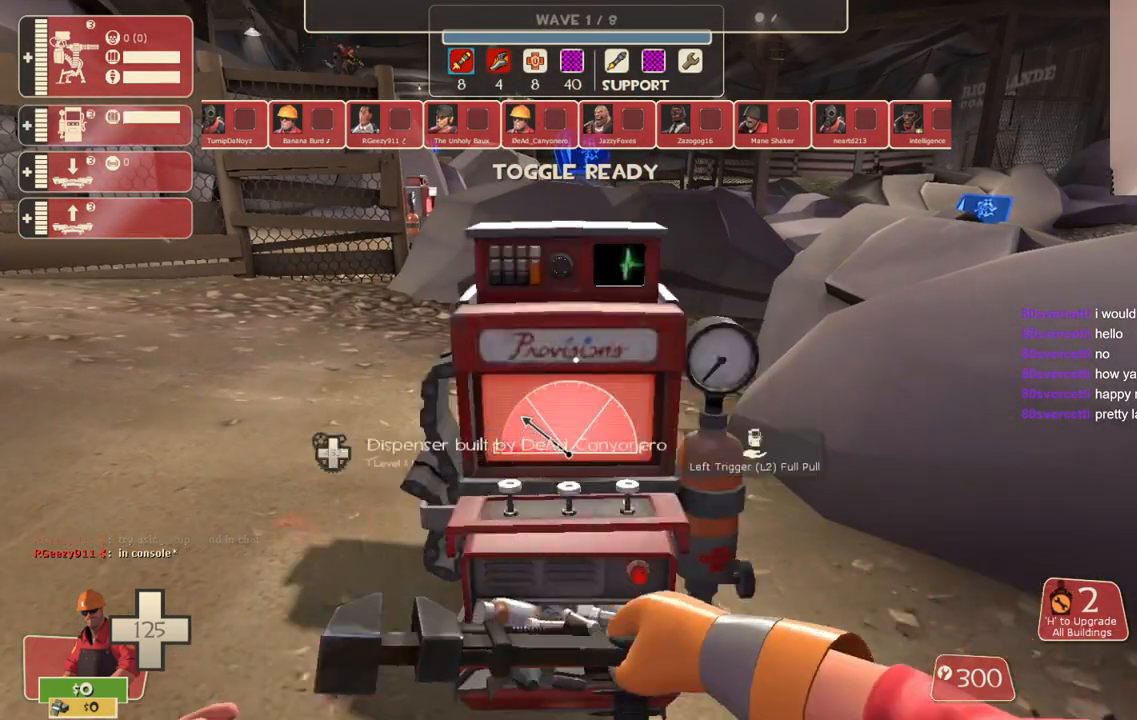
{"buttons": [], "left_stick": "down-right", "right_stick": "right", "events": [[300, "left_stick", "down-right"], [383, "R2", "up"], [433, "right_stick", "right"]]}
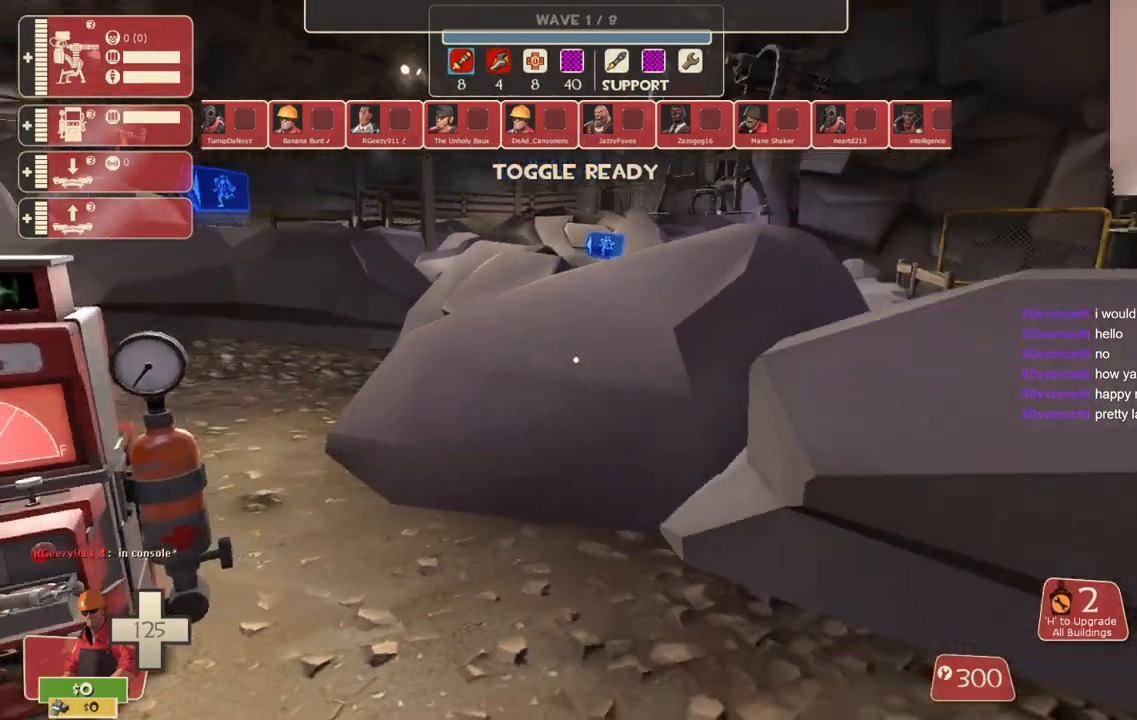
{"buttons": [], "left_stick": "center", "right_stick": "center", "events": [[100, "right_stick", "center"], [117, "left_stick", "center"]]}
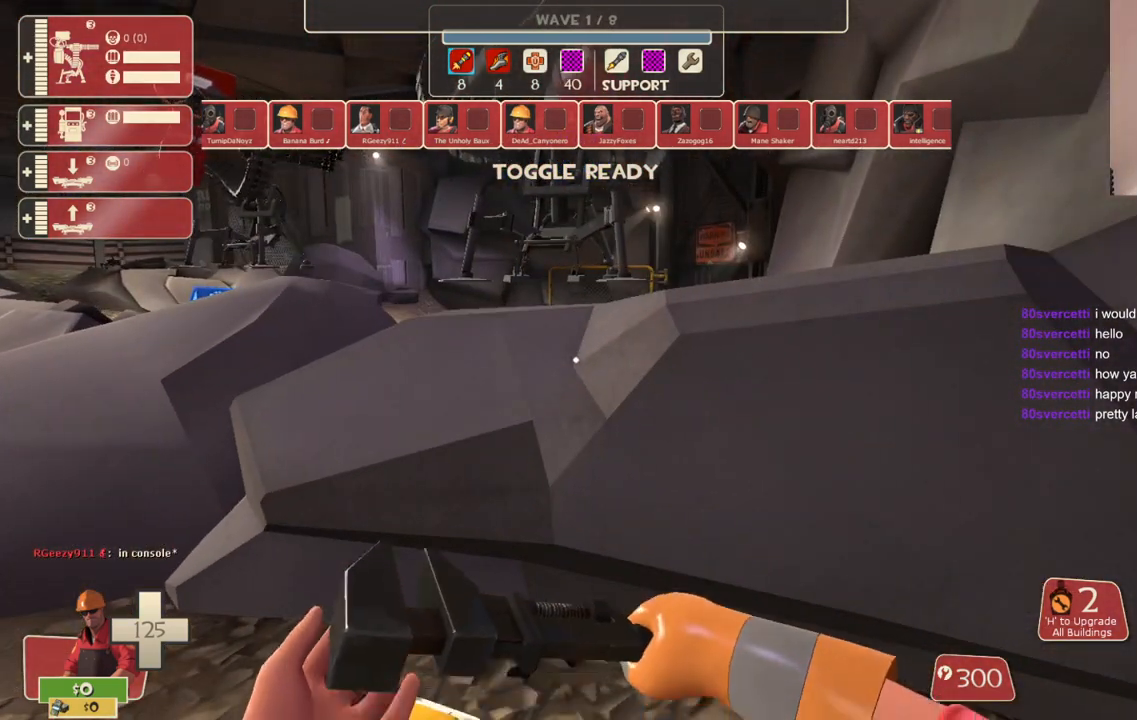
{"buttons": [], "left_stick": "center", "right_stick": "down", "events": [[333, "left_stick", "up"], [450, "right_stick", "down"], [483, "left_stick", "center"]]}
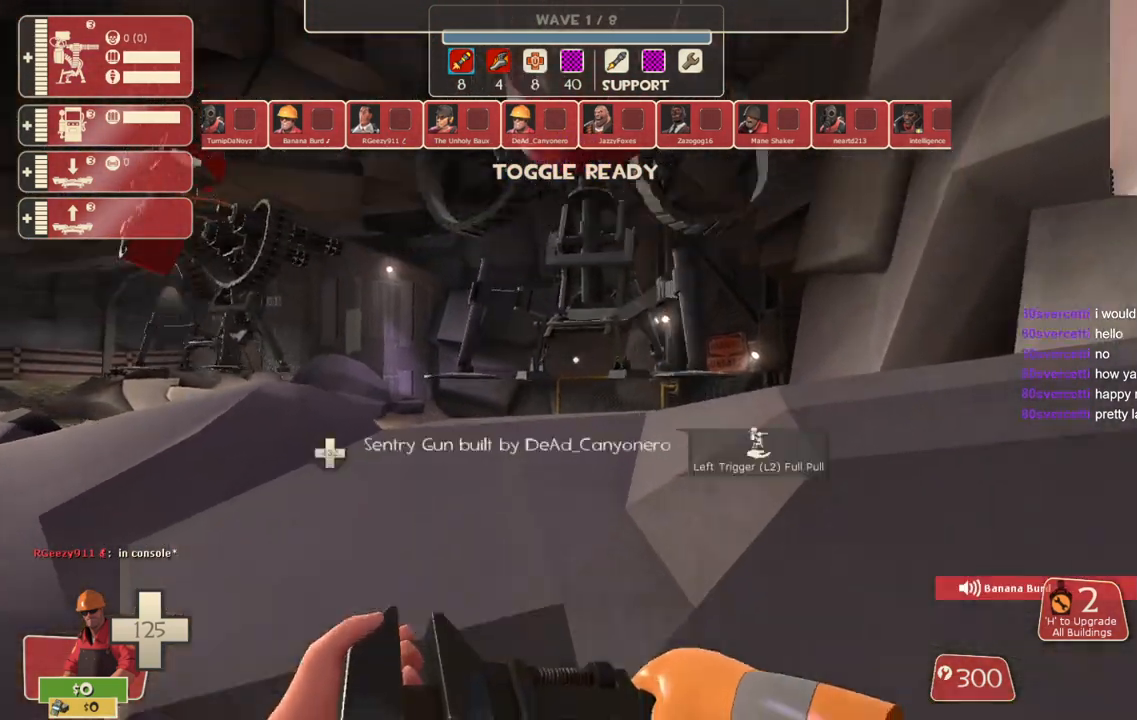
{"buttons": [], "left_stick": "center", "right_stick": "center", "events": [[67, "R2", "down"], [67, "right_stick", "center"], [417, "R2", "up"]]}
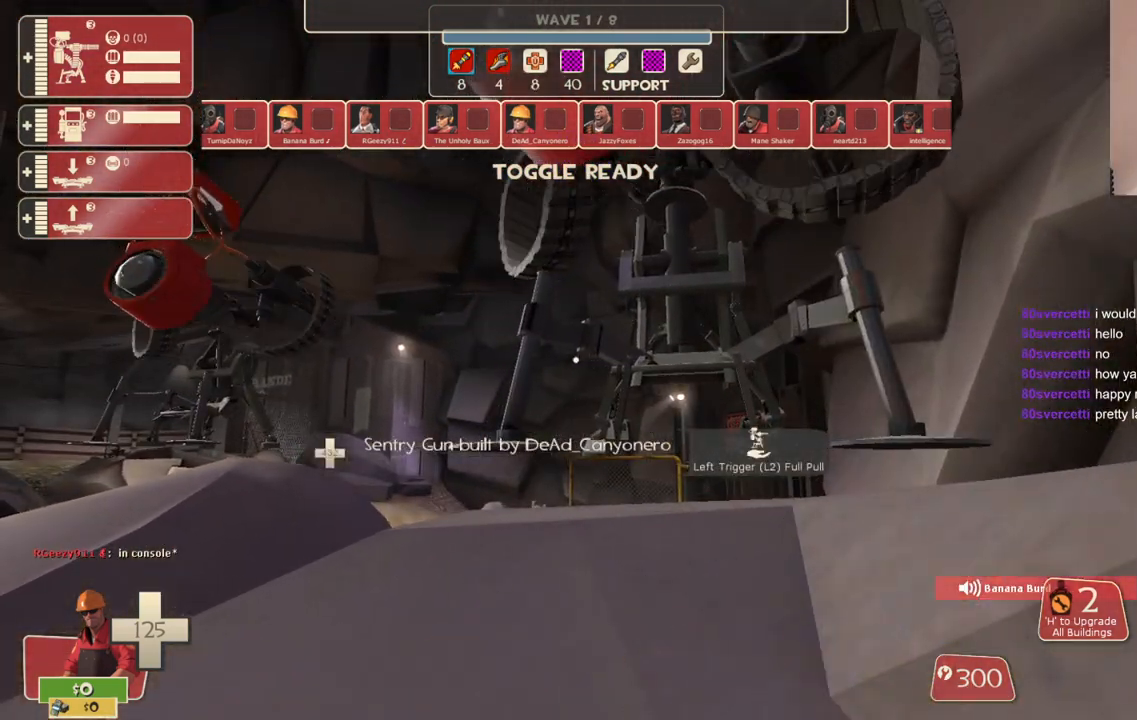
{"buttons": [], "left_stick": "center", "right_stick": "center", "events": []}
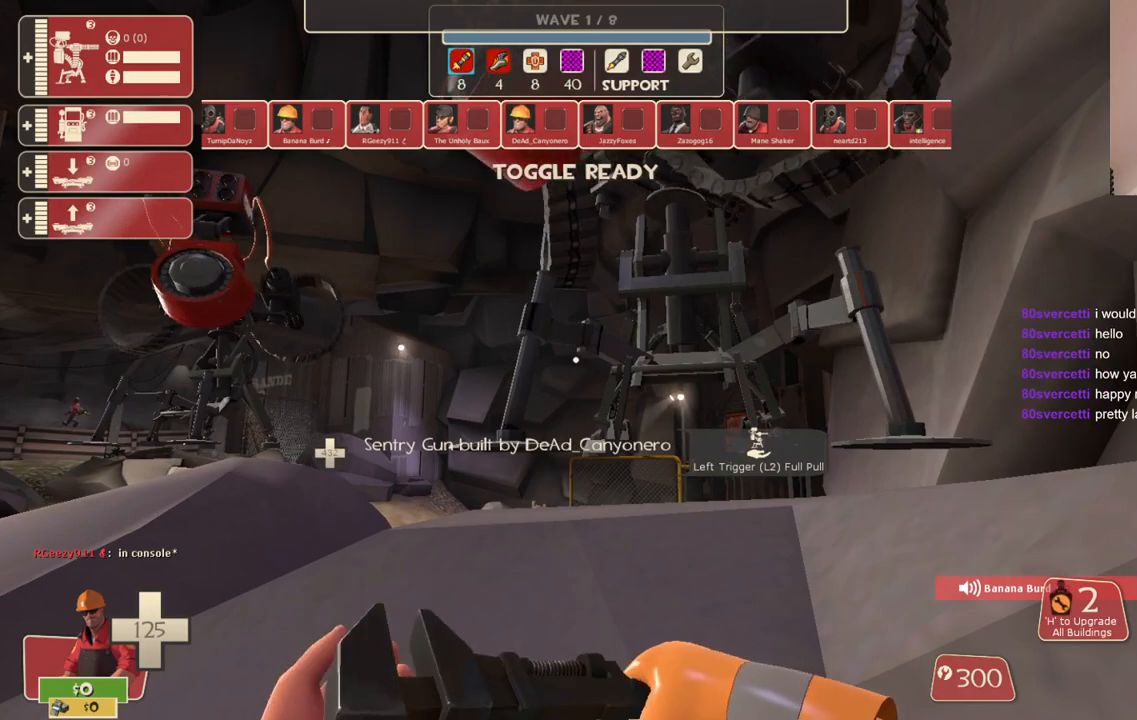
{"buttons": ["R2"], "left_stick": "center", "right_stick": "center", "events": [[117, "R2", "down"]]}
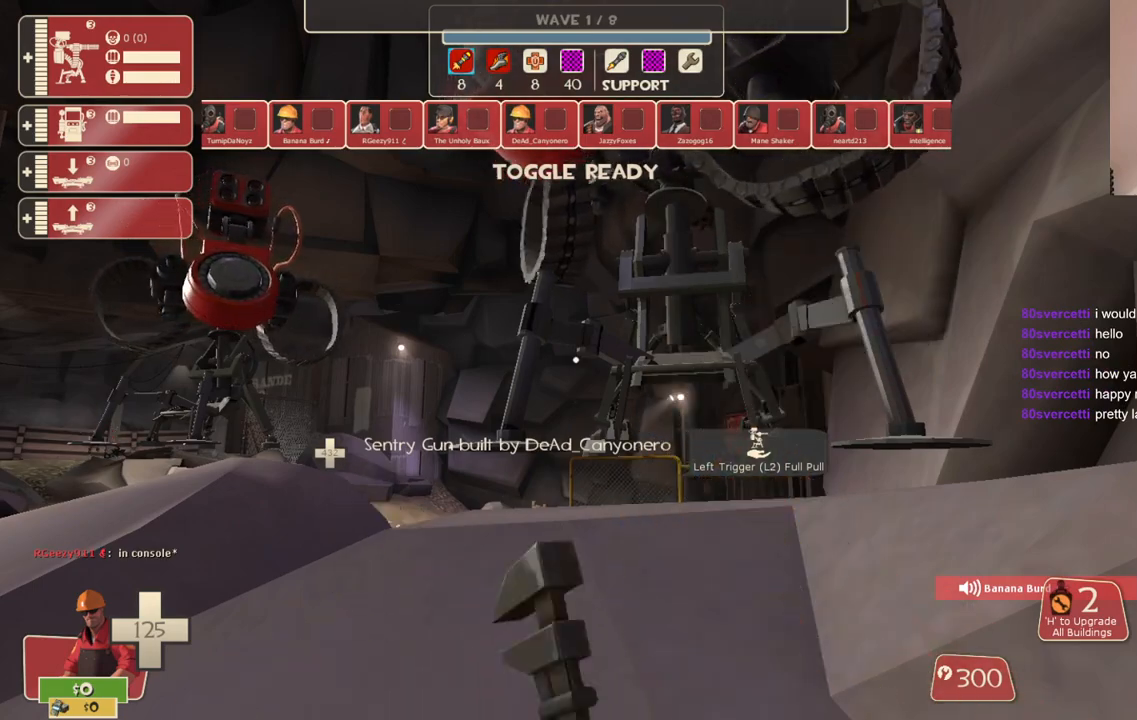
{"buttons": ["R2"], "left_stick": "center", "right_stick": "center", "events": []}
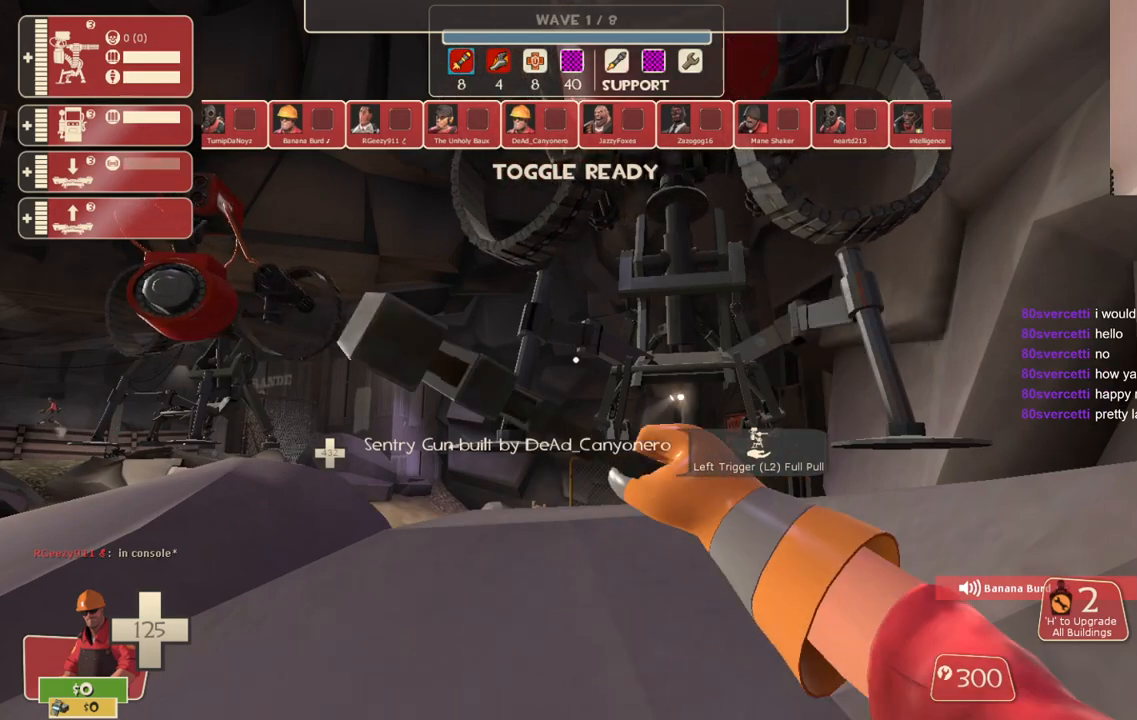
{"buttons": [], "left_stick": "center", "right_stick": "center", "events": [[150, "R2", "up"]]}
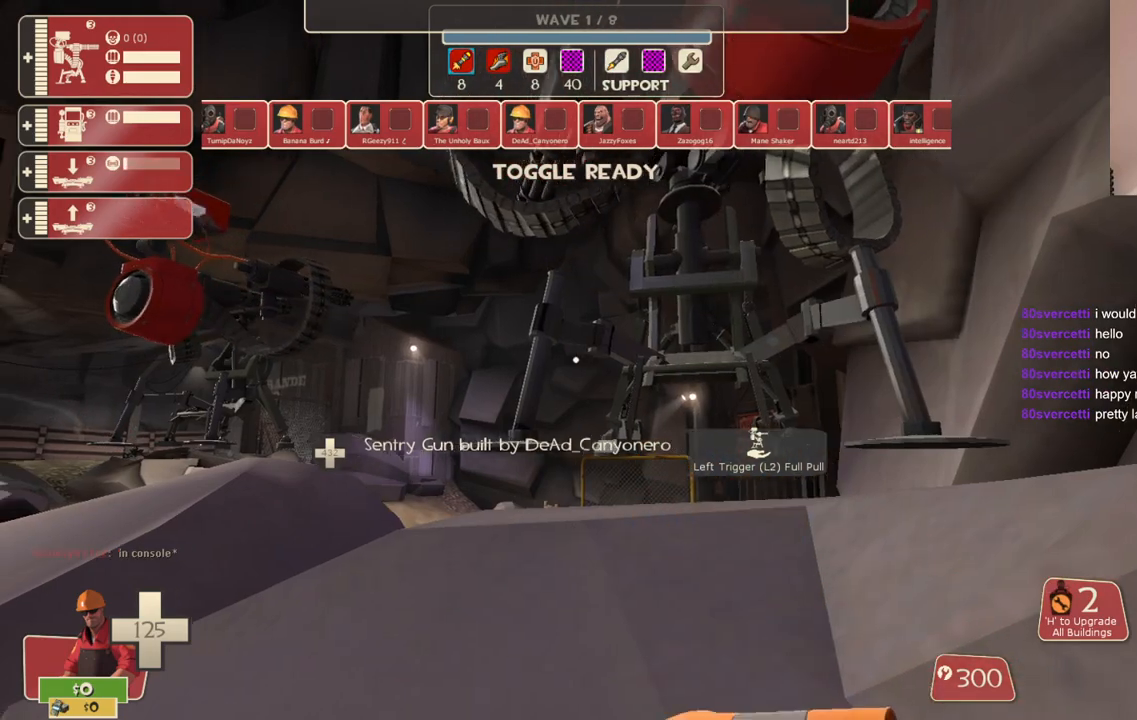
{"buttons": [], "left_stick": "center", "right_stick": "center", "events": [[17, "right_stick", "left"], [233, "right_stick", "center"]]}
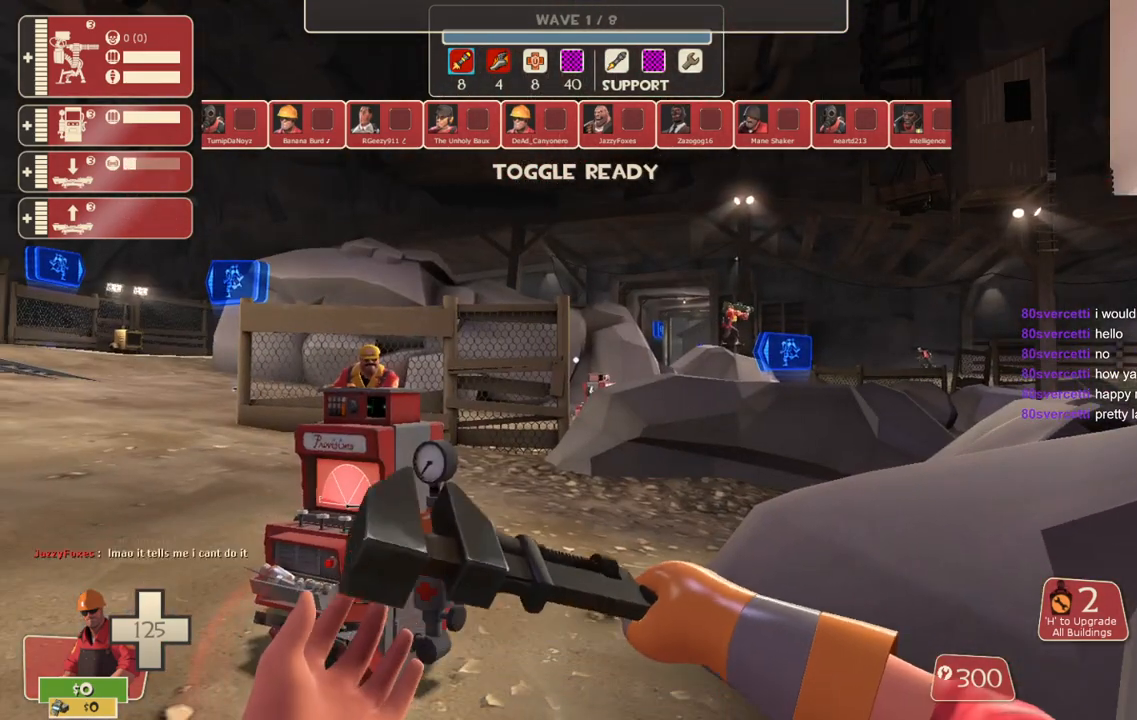
{"buttons": ["TRIANGLE"], "left_stick": "center", "right_stick": "center", "events": [[150, "TRIANGLE", "down"]]}
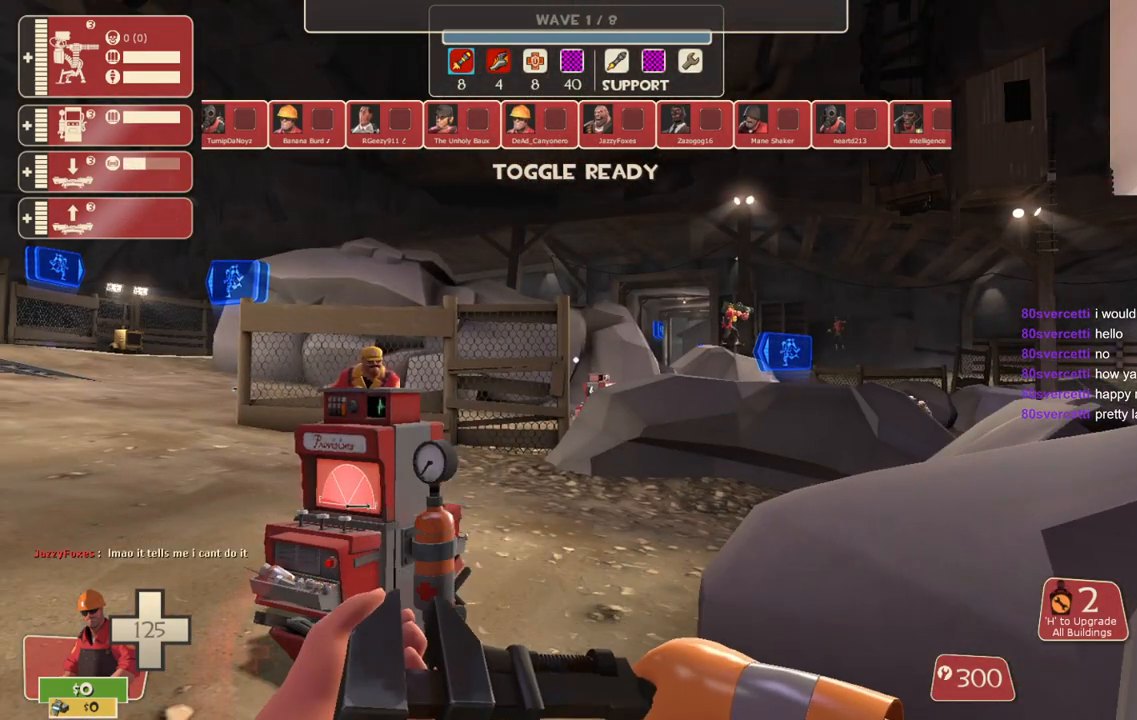
{"buttons": ["TRIANGLE"], "left_stick": "center", "right_stick": "center", "events": []}
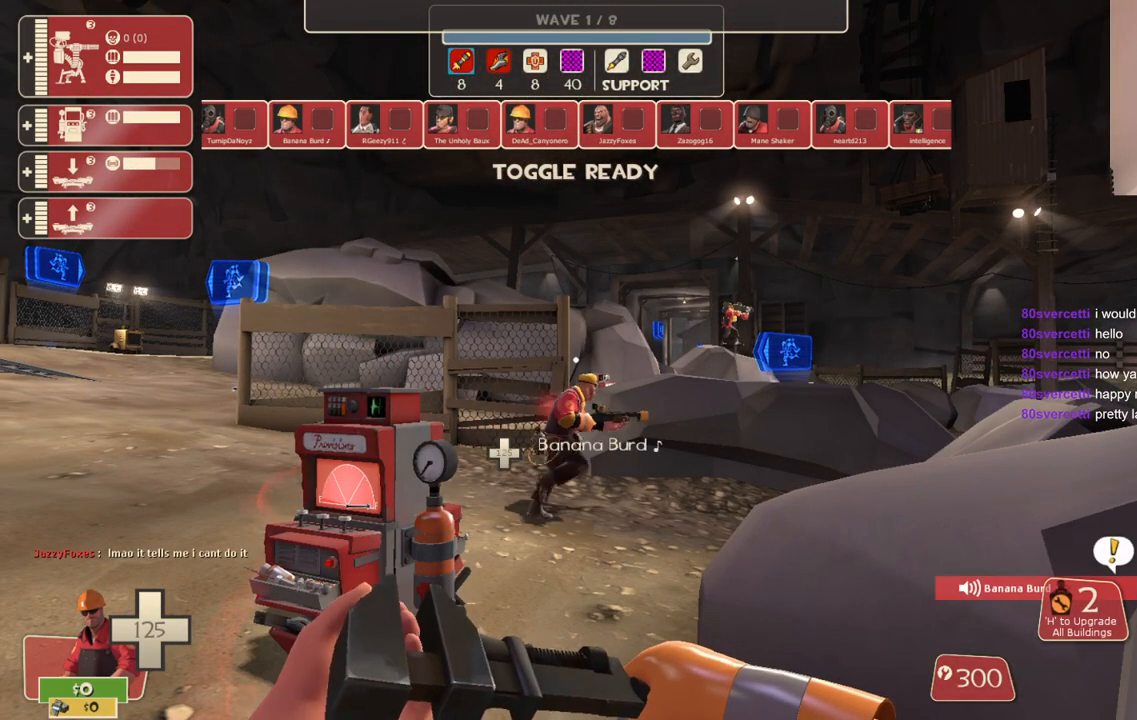
{"buttons": ["TRIANGLE"], "left_stick": "center", "right_stick": "center", "events": []}